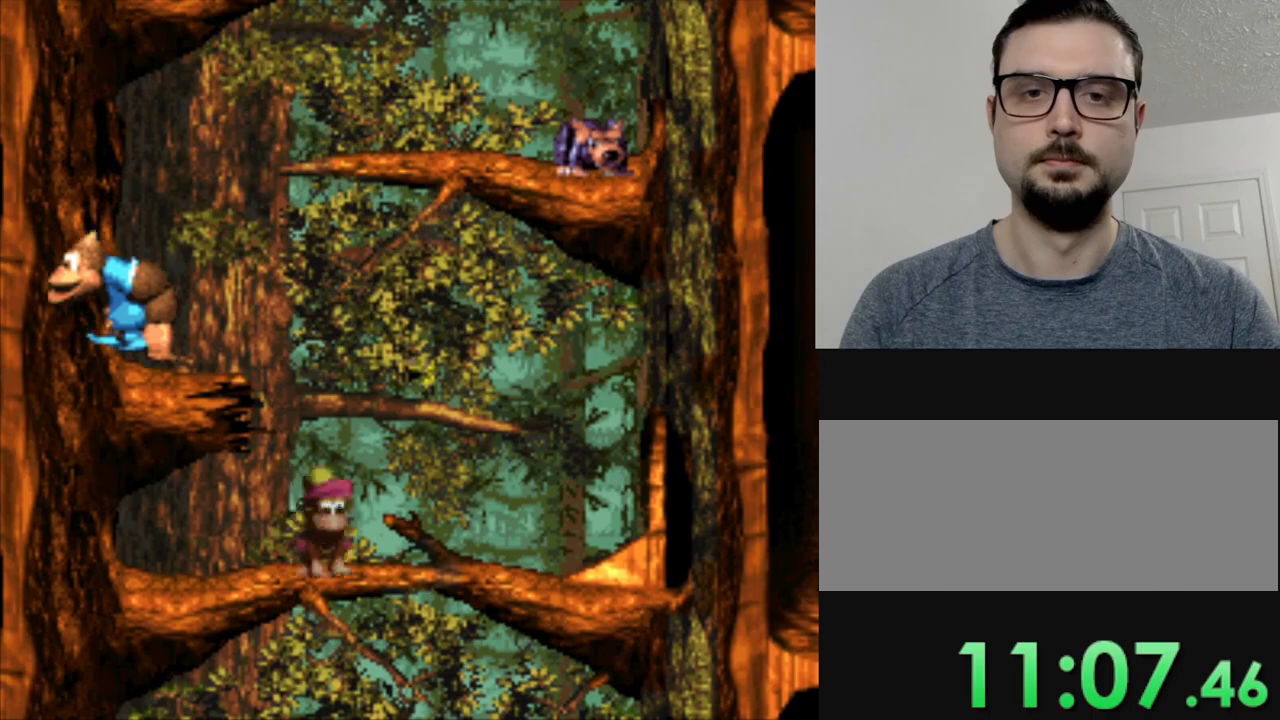
Gameplay with a controller (Nintendo layout); each line is a JSON object with the inputs held at the frame after it. "events" lists button and stick changes between this image and that frame as [ms after this image, input, new state], when the widget could be followed in between. Not read: L3 R3.
{"buttons": ["Y"], "events": []}
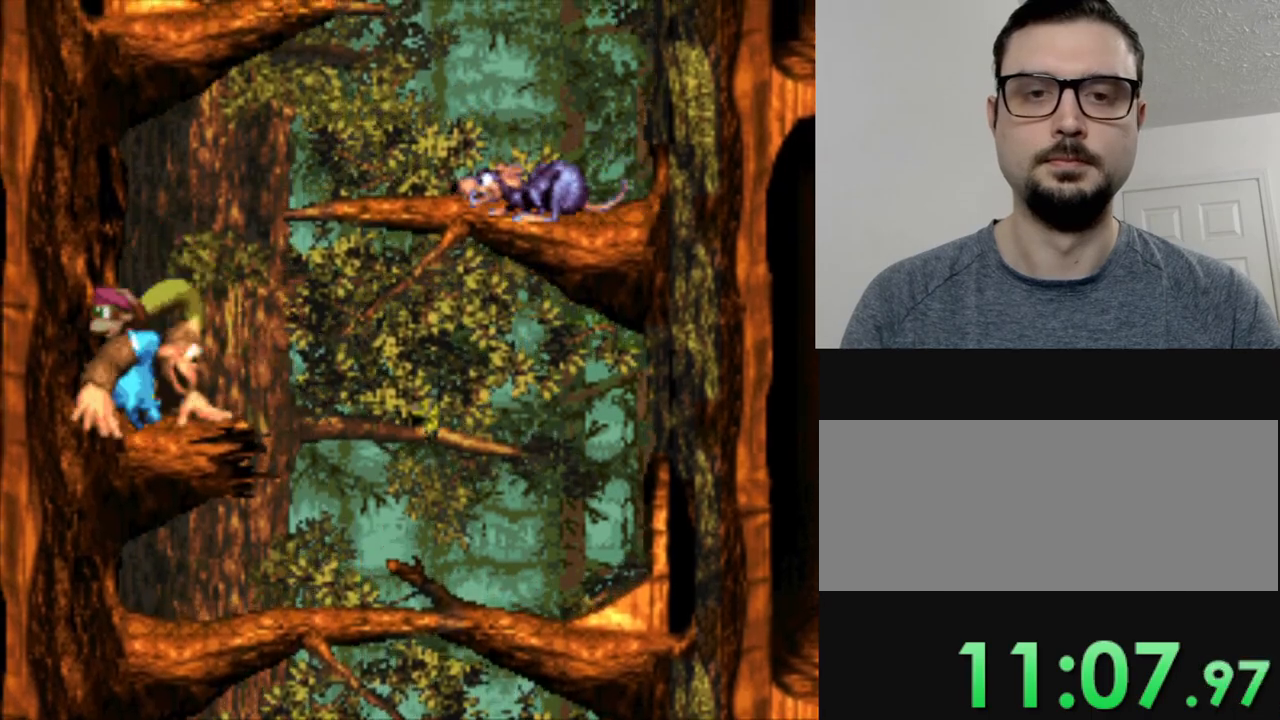
{"buttons": ["Y"], "events": []}
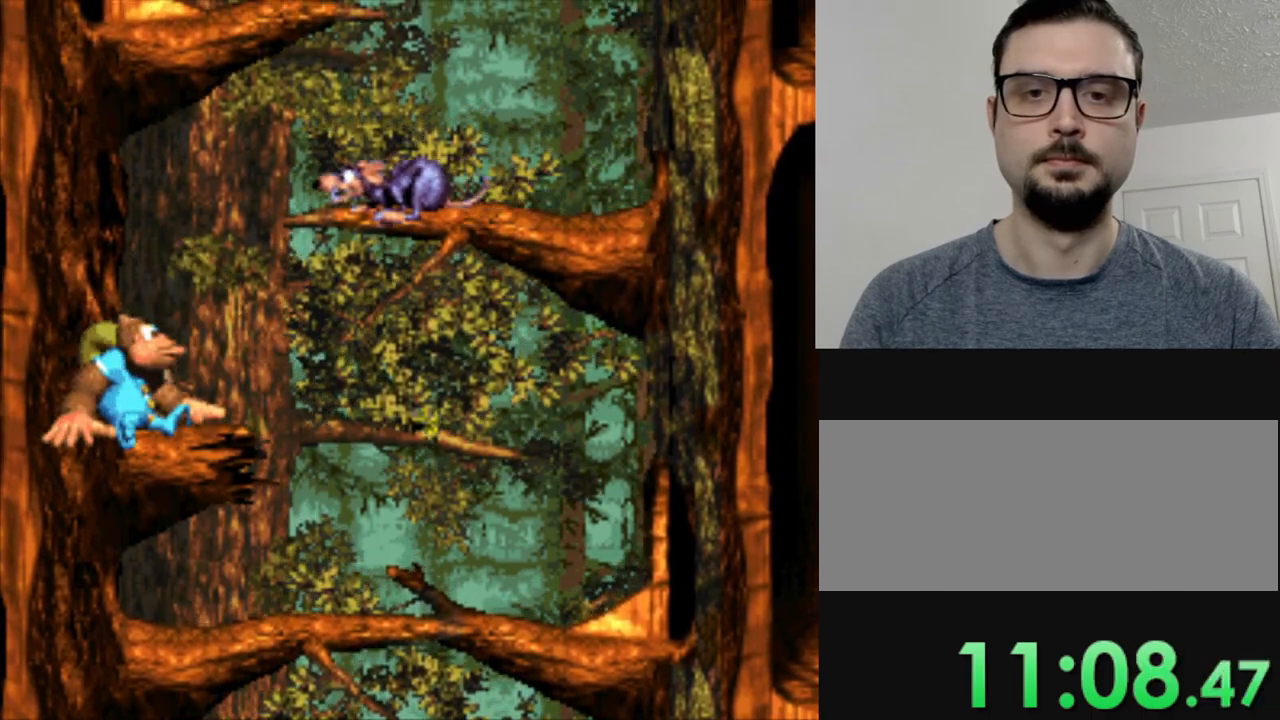
{"buttons": ["Y"], "events": []}
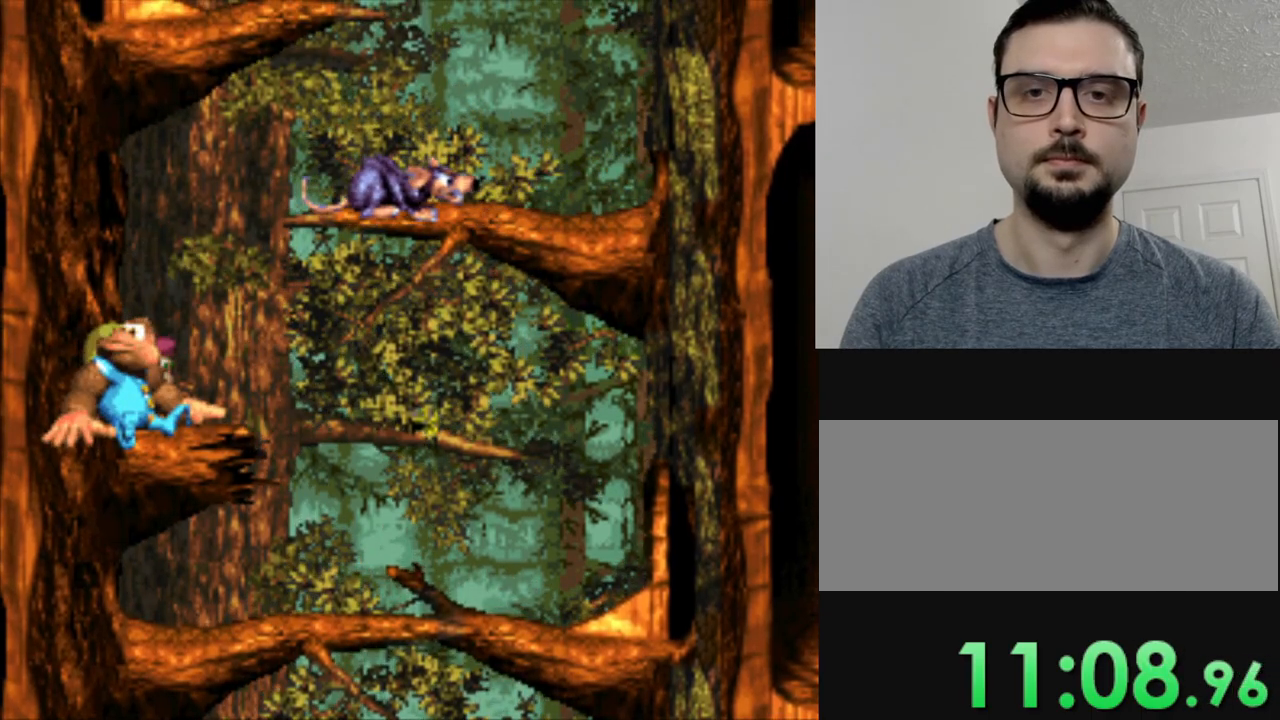
{"buttons": ["Y", "DPAD_RIGHT"], "events": [[50, "DPAD_RIGHT", "down"], [184, "B", "down"], [501, "B", "up"]]}
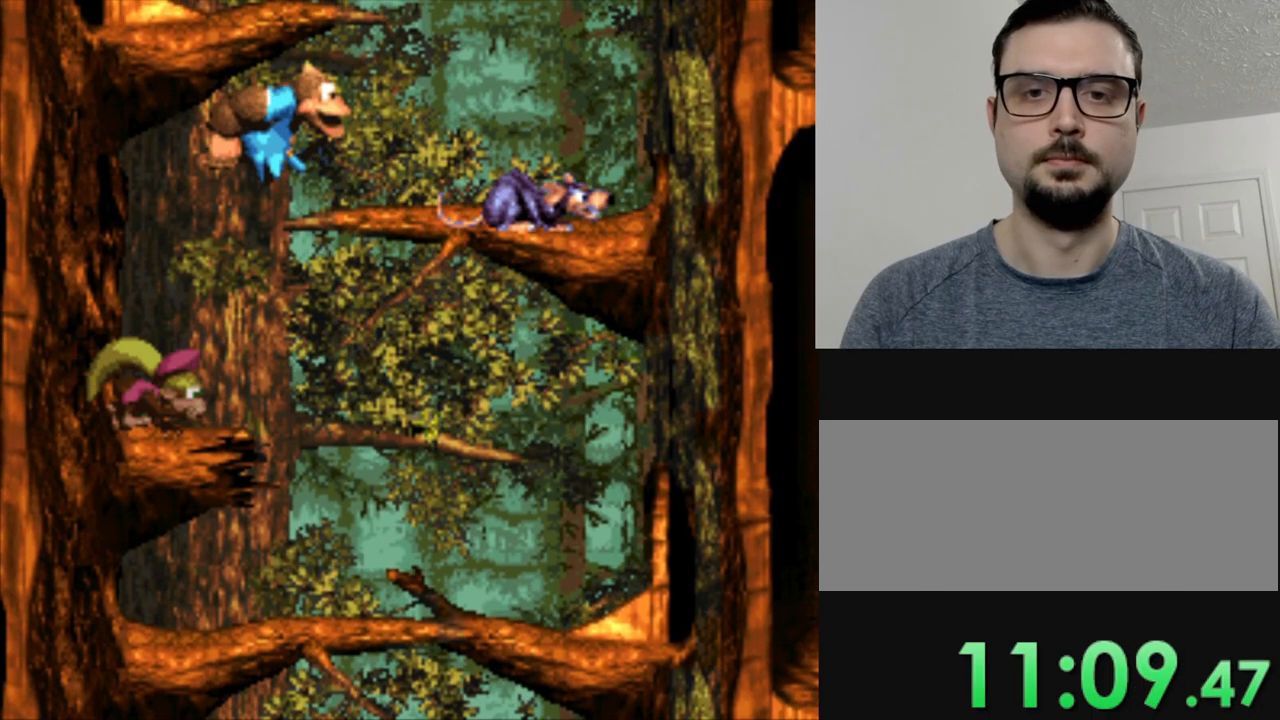
{"buttons": ["B", "Y", "DPAD_LEFT"], "events": [[116, "DPAD_RIGHT", "up"], [317, "B", "down"], [317, "DPAD_LEFT", "down"]]}
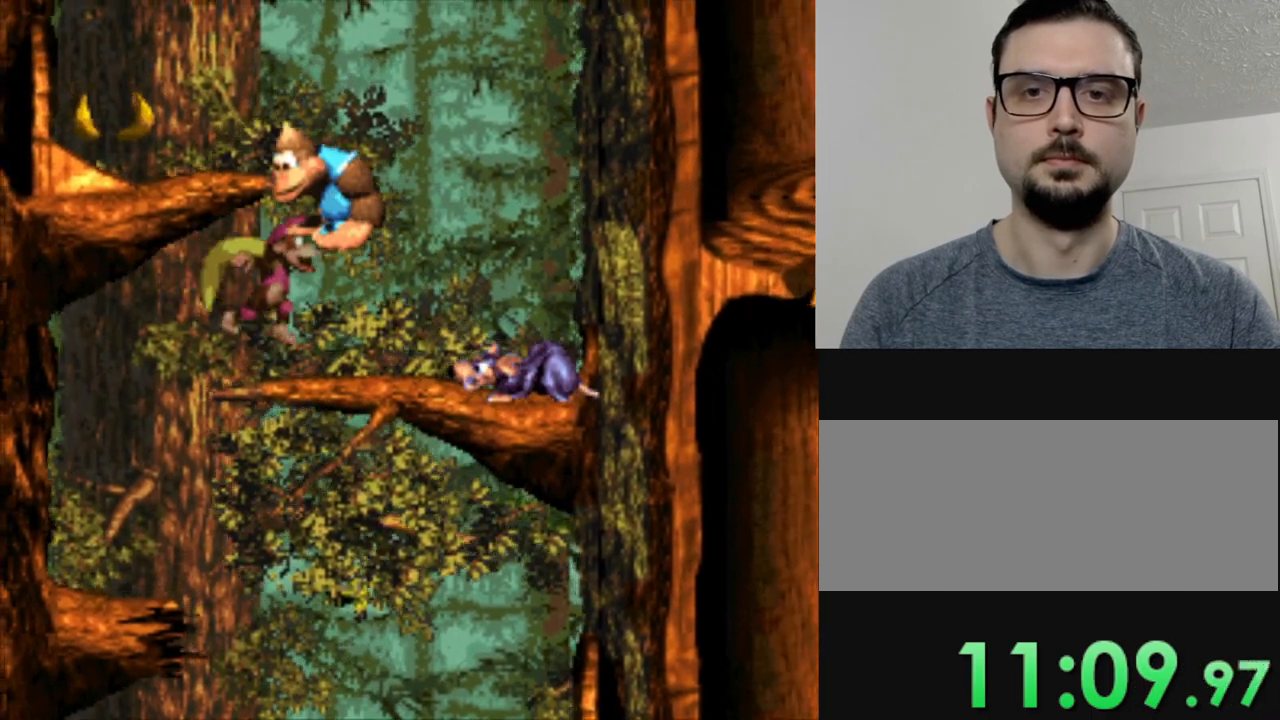
{"buttons": ["Y", "DPAD_LEFT"], "events": [[184, "B", "up"]]}
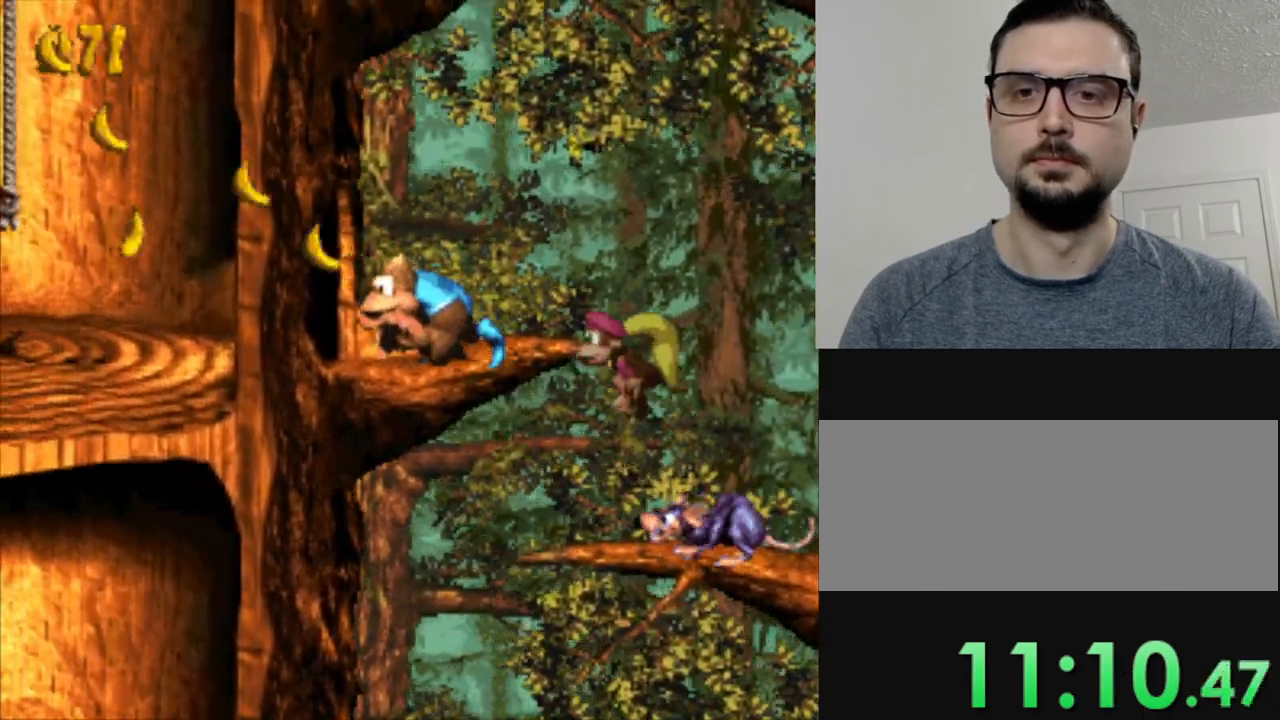
{"buttons": ["B", "Y", "DPAD_LEFT"], "events": [[350, "B", "down"]]}
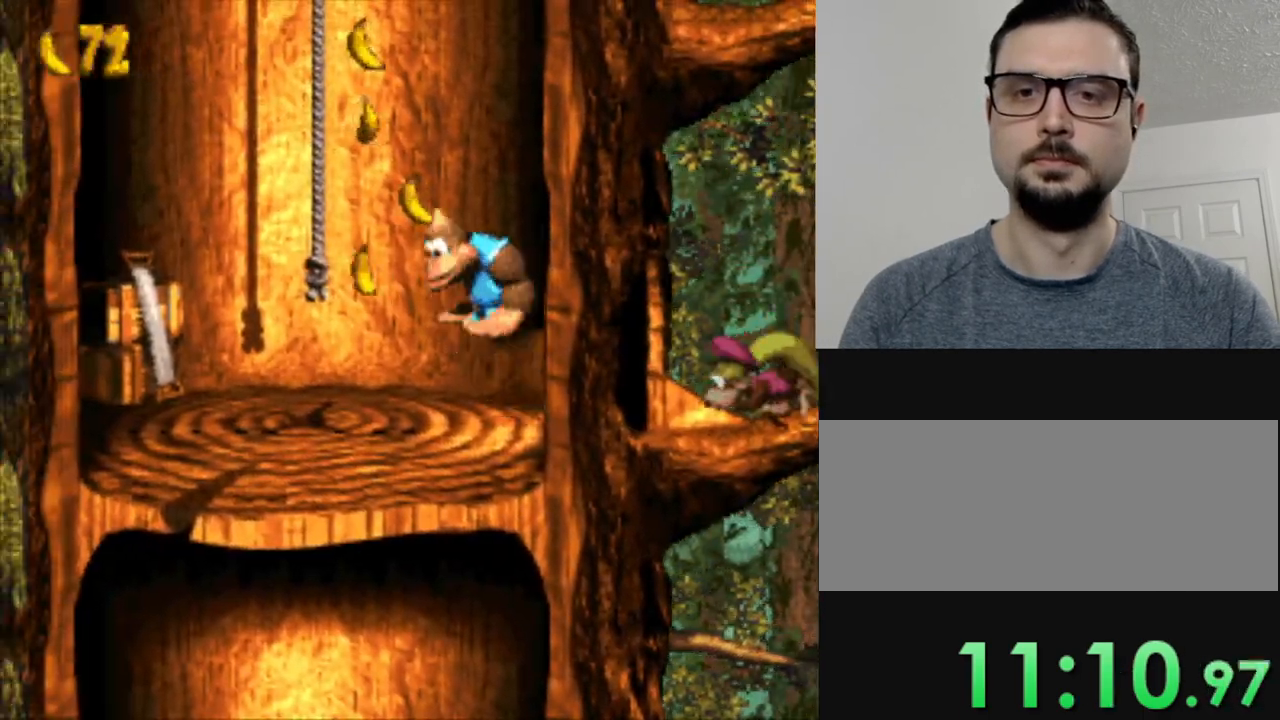
{"buttons": ["Y"], "events": [[150, "DPAD_LEFT", "up"], [167, "B", "up"]]}
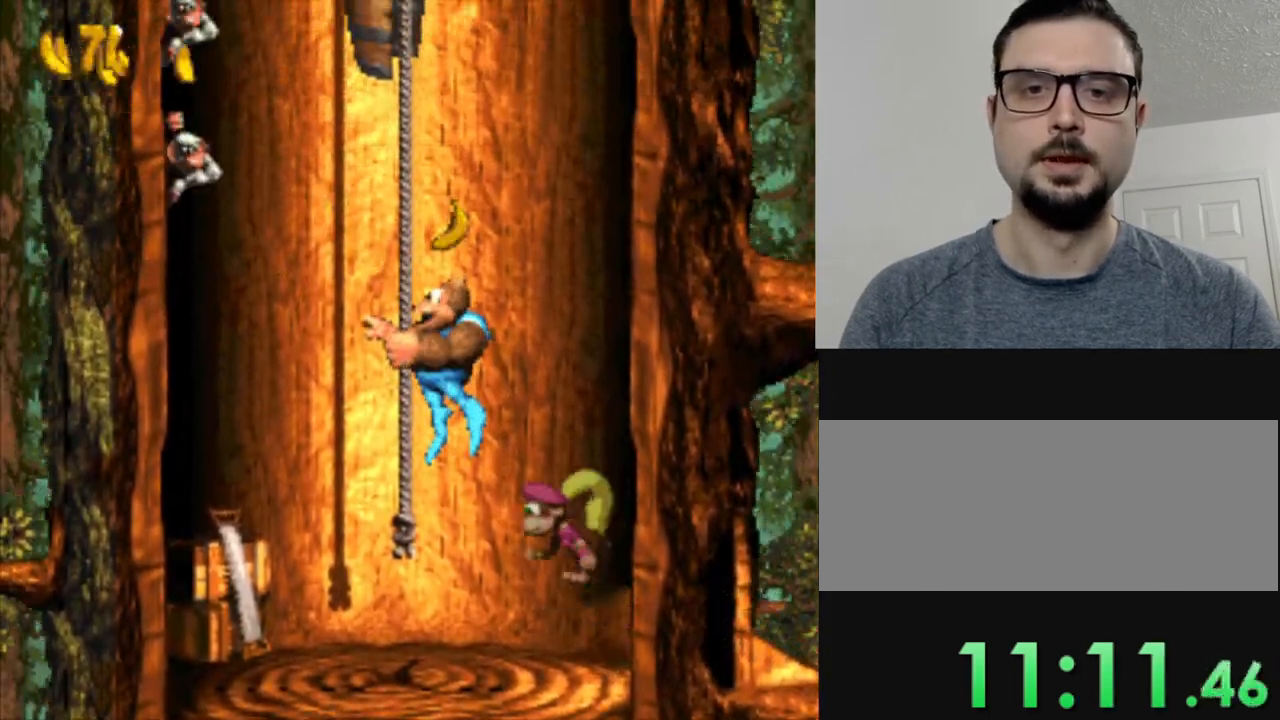
{"buttons": ["Y", "DPAD_UP"], "events": [[500, "DPAD_UP", "down"]]}
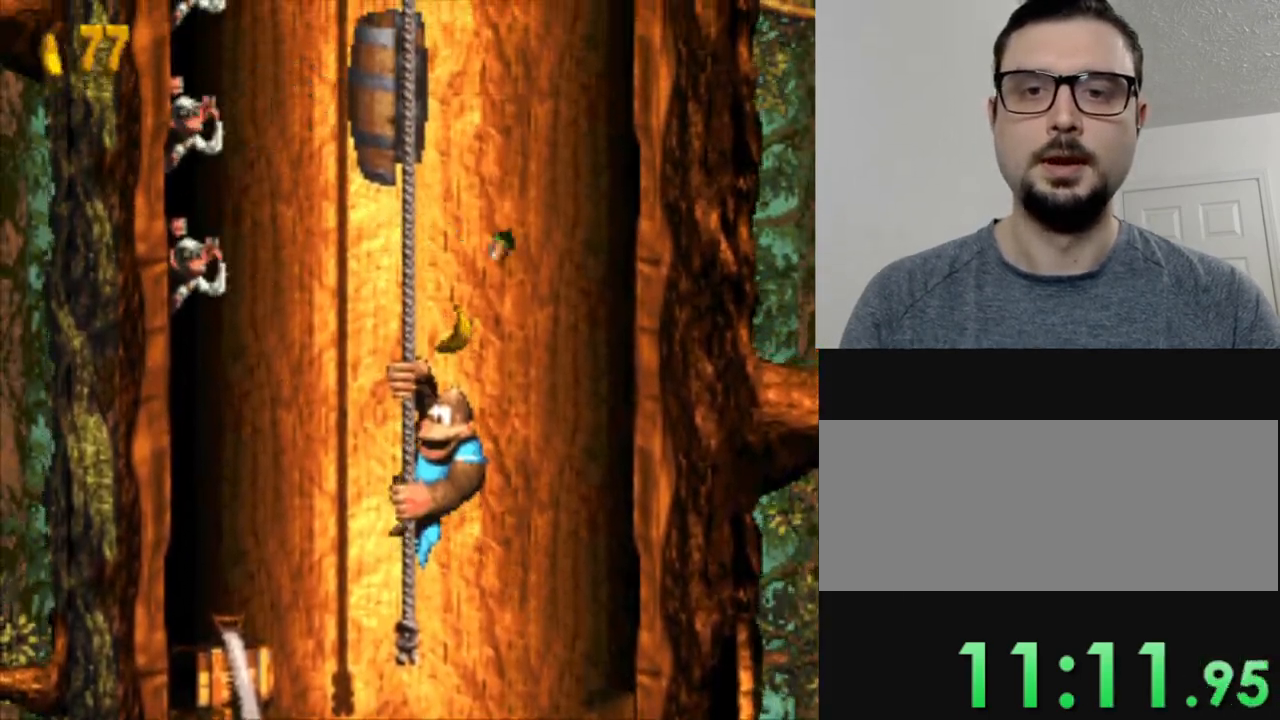
{"buttons": ["Y", "DPAD_UP"], "events": []}
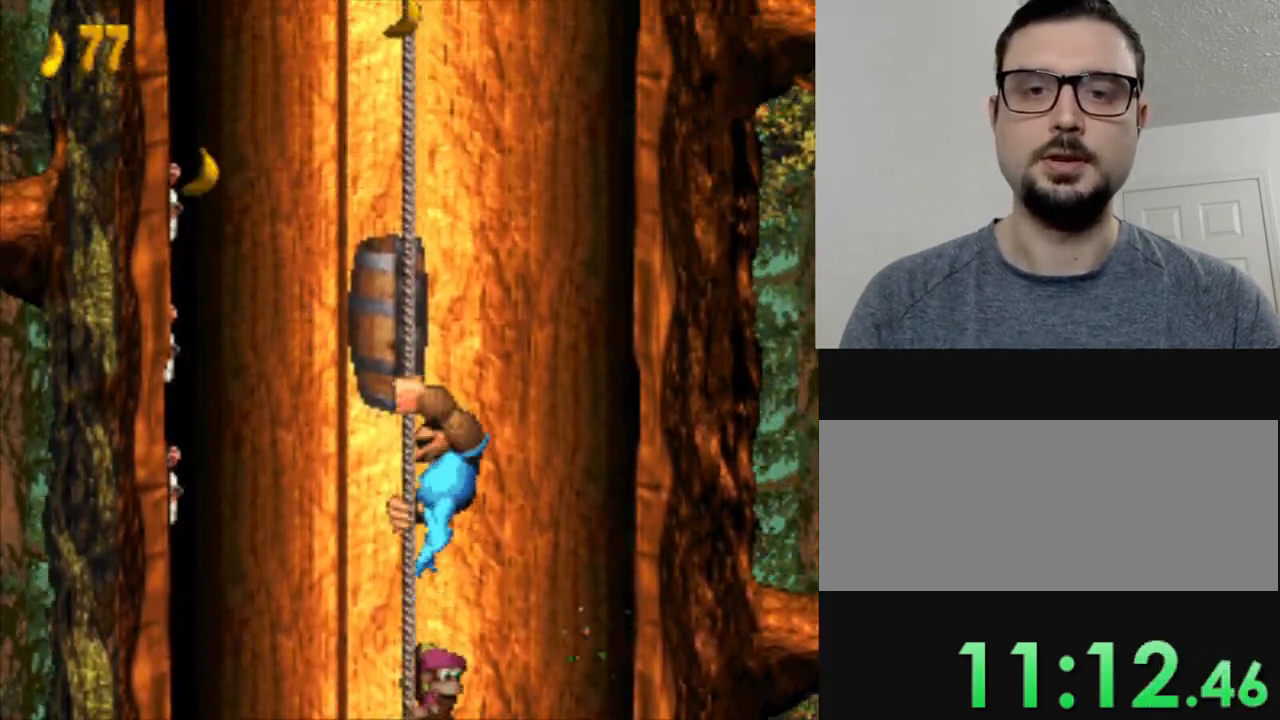
{"buttons": ["Y"], "events": [[100, "DPAD_UP", "up"]]}
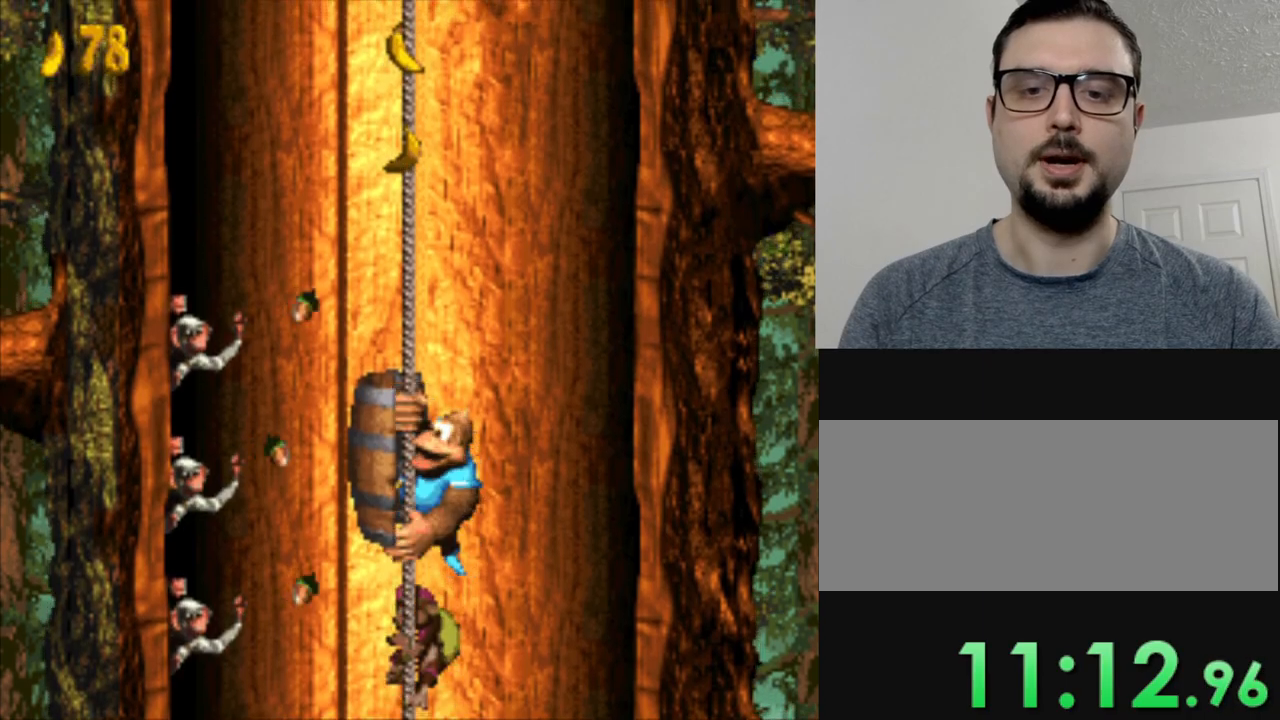
{"buttons": ["Y", "DPAD_UP"], "events": [[250, "DPAD_UP", "down"], [300, "DPAD_LEFT", "down"], [484, "DPAD_LEFT", "up"]]}
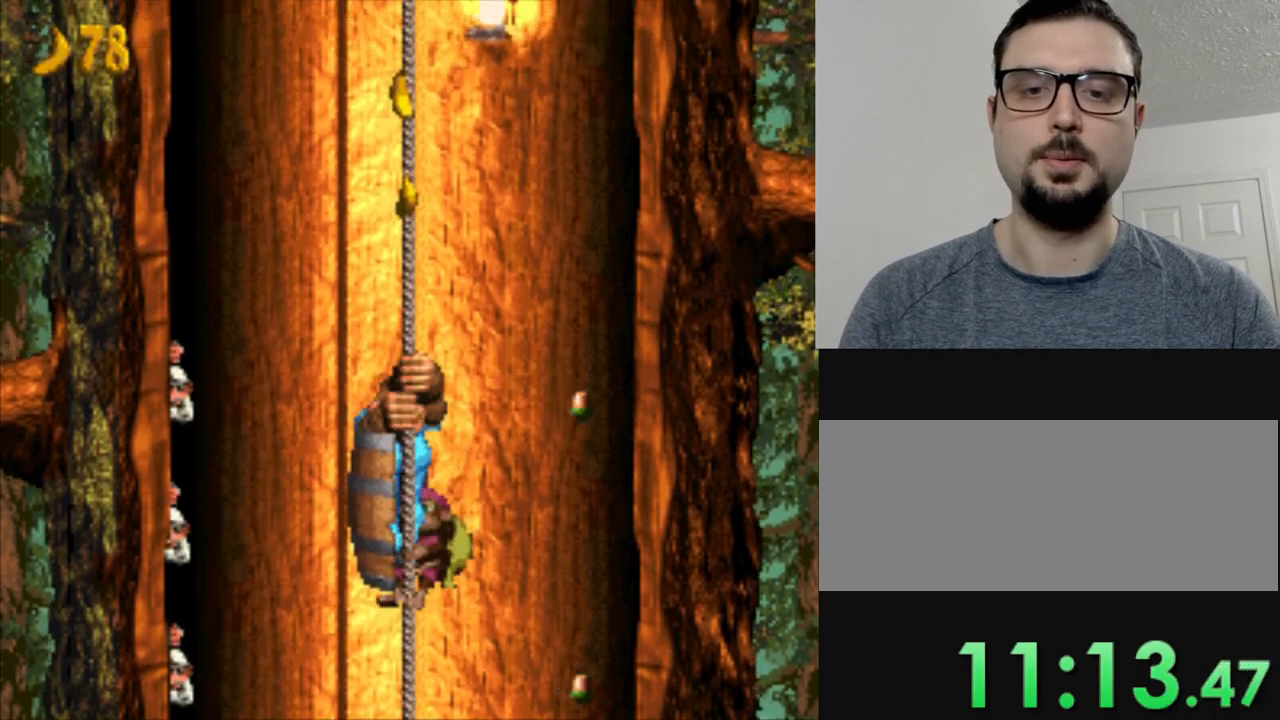
{"buttons": ["Y", "DPAD_UP"], "events": []}
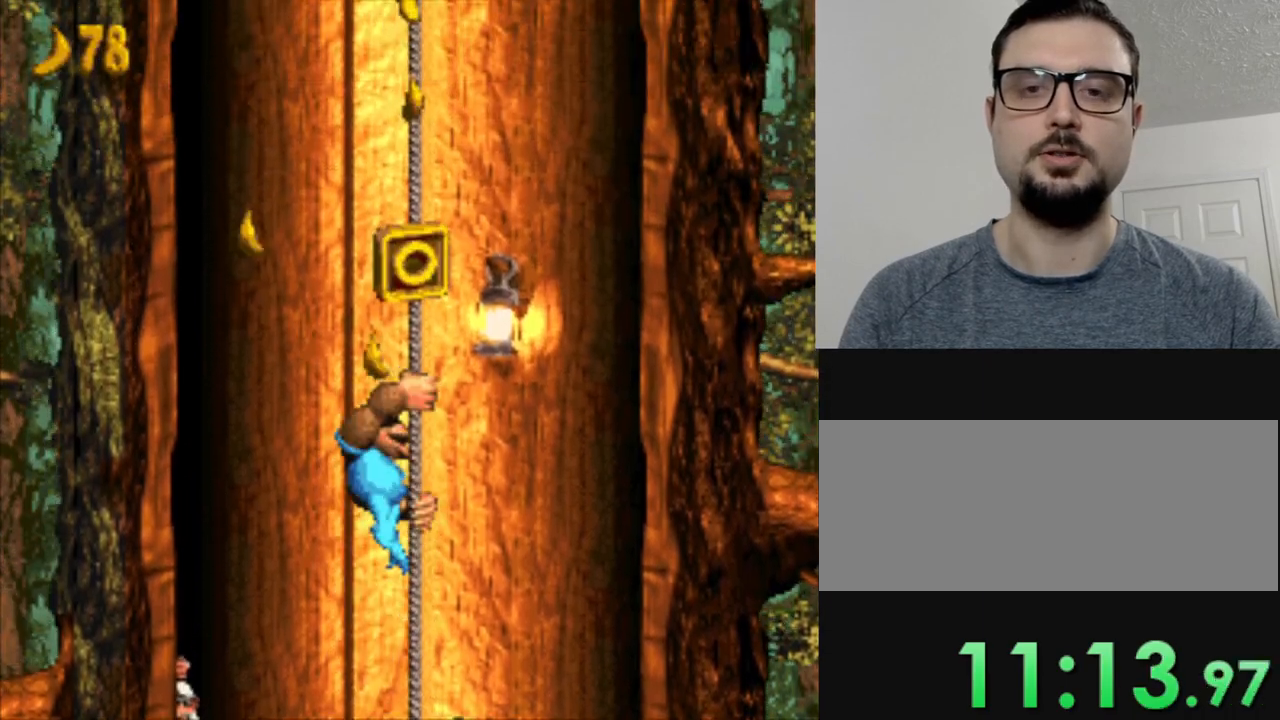
{"buttons": ["Y", "DPAD_UP"], "events": []}
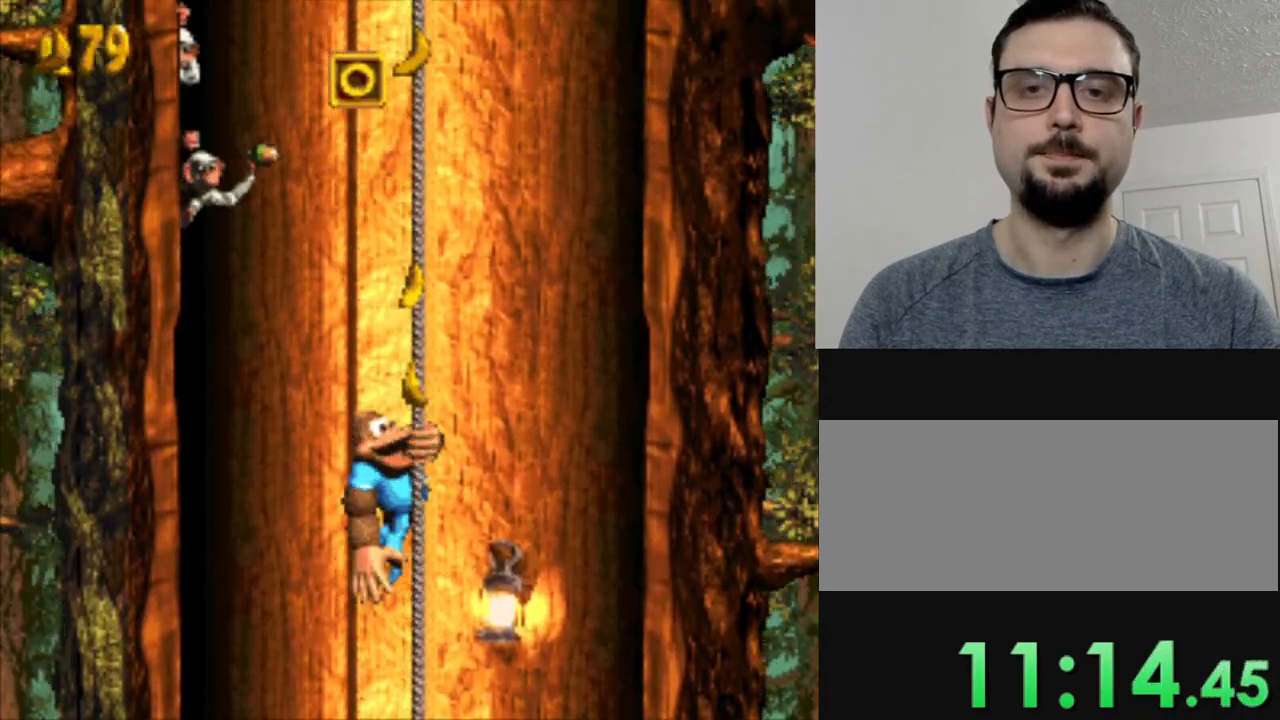
{"buttons": ["Y"], "events": [[50, "DPAD_UP", "up"], [250, "DPAD_RIGHT", "down"], [417, "DPAD_RIGHT", "up"]]}
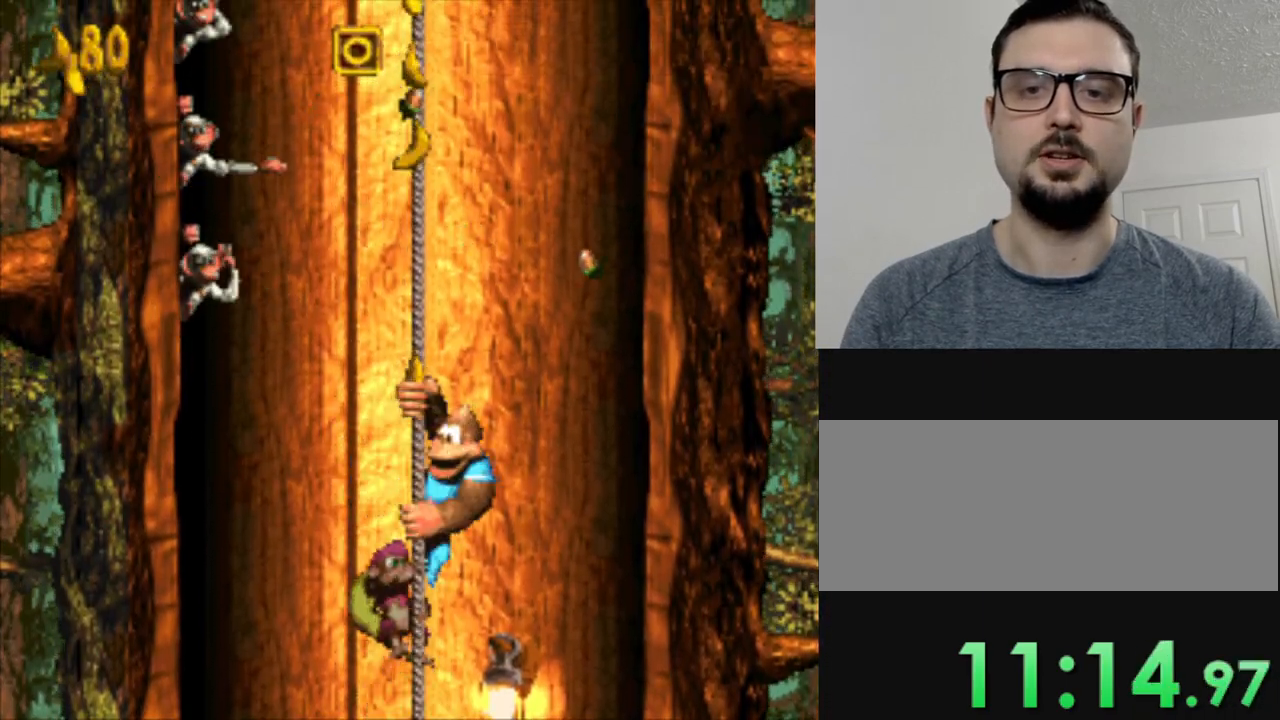
{"buttons": ["Y"], "events": []}
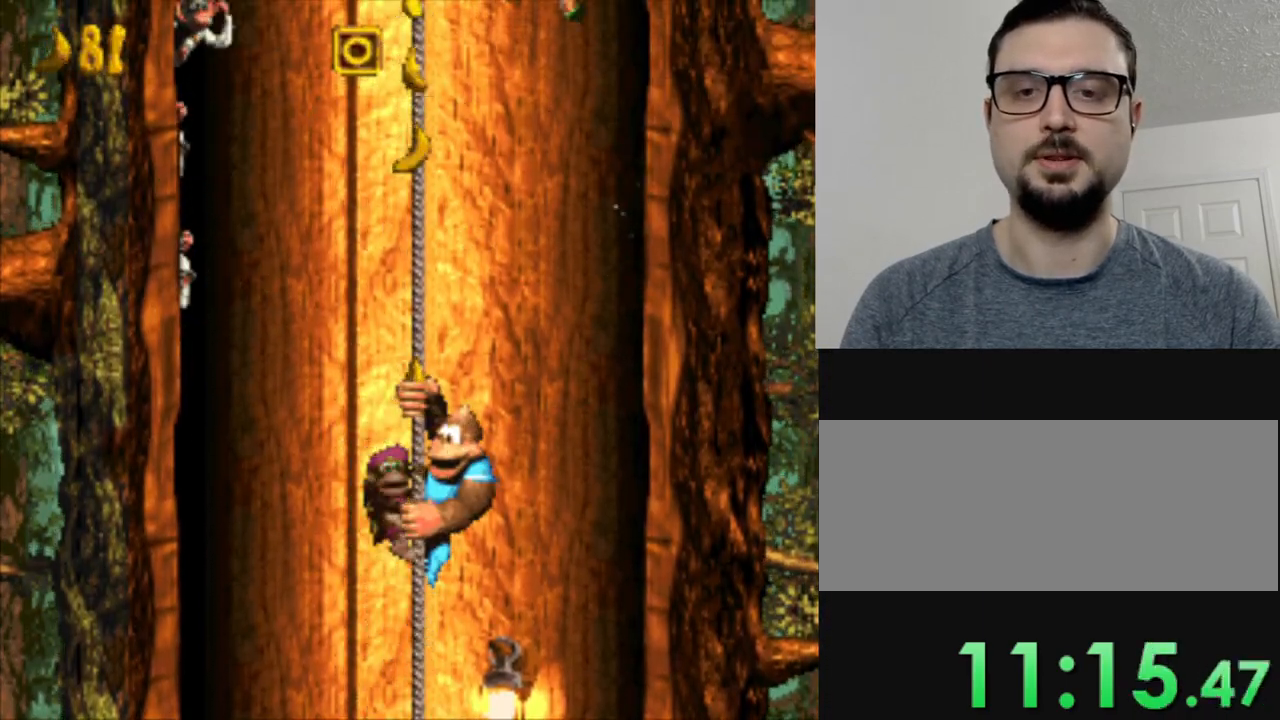
{"buttons": ["Y"], "events": []}
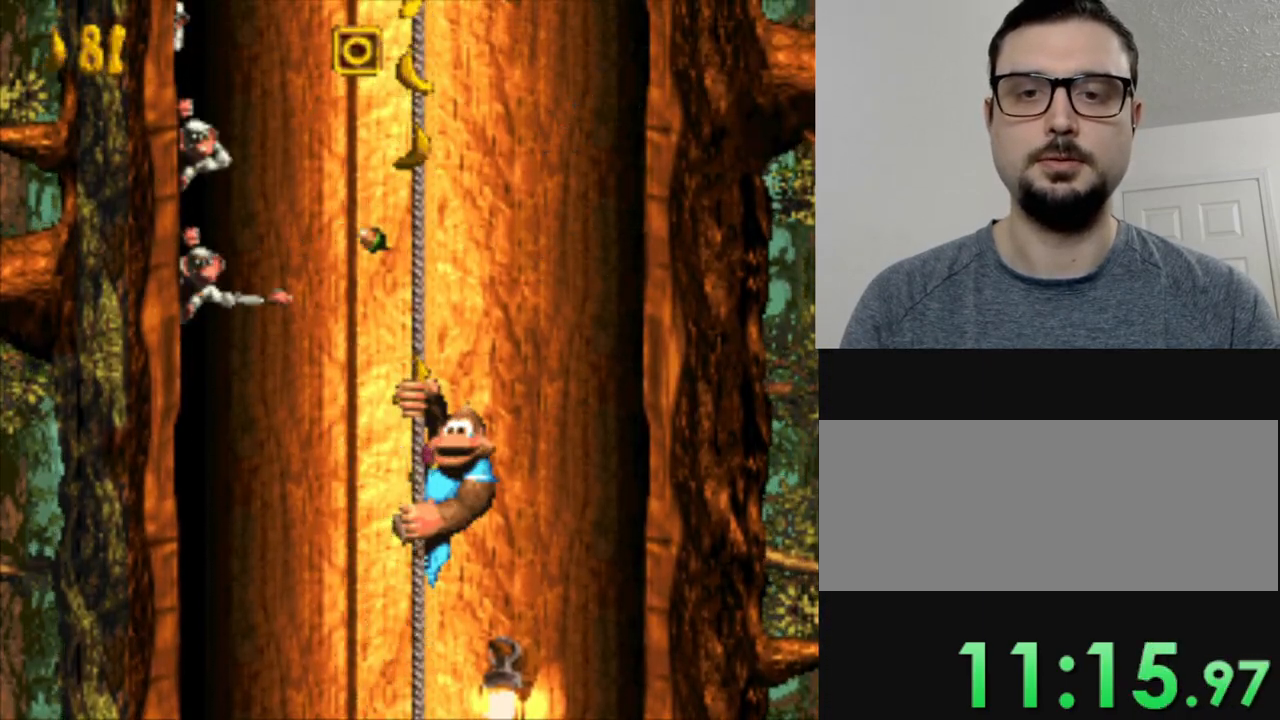
{"buttons": ["Y"], "events": [[184, "DPAD_UP", "down"], [451, "DPAD_UP", "up"]]}
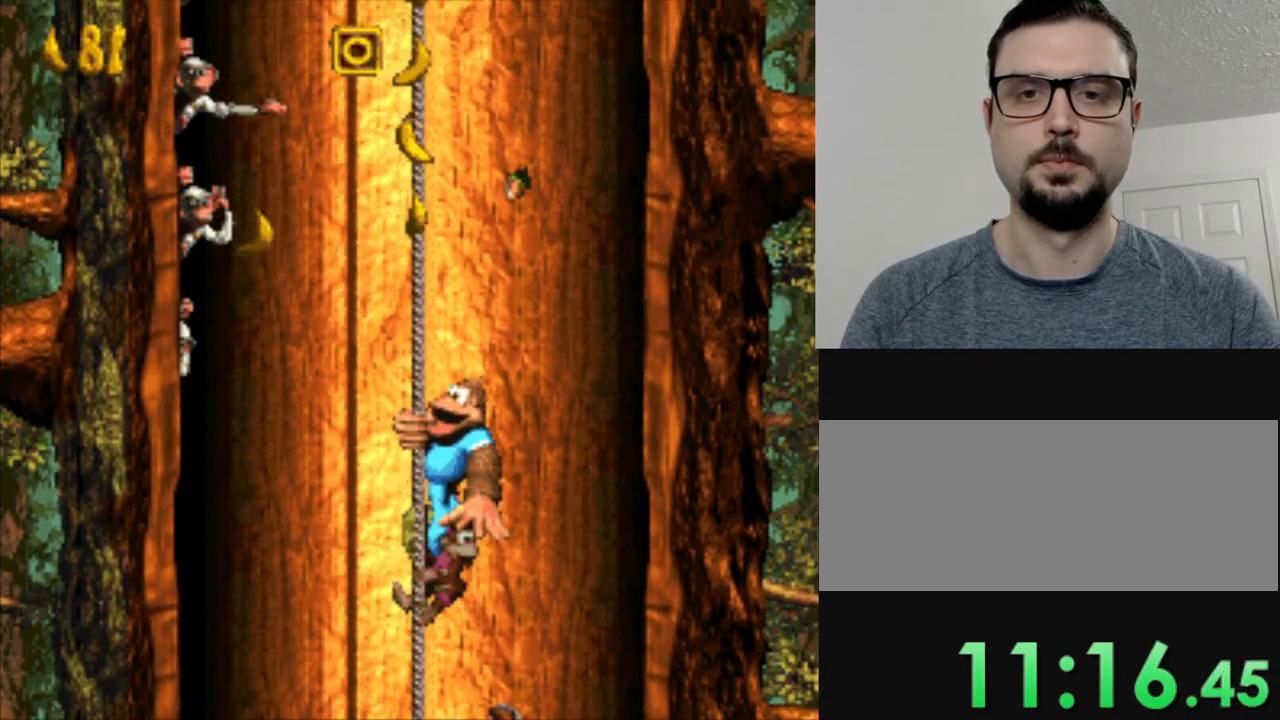
{"buttons": ["Y", "DPAD_UP"], "events": [[66, "DPAD_UP", "down"]]}
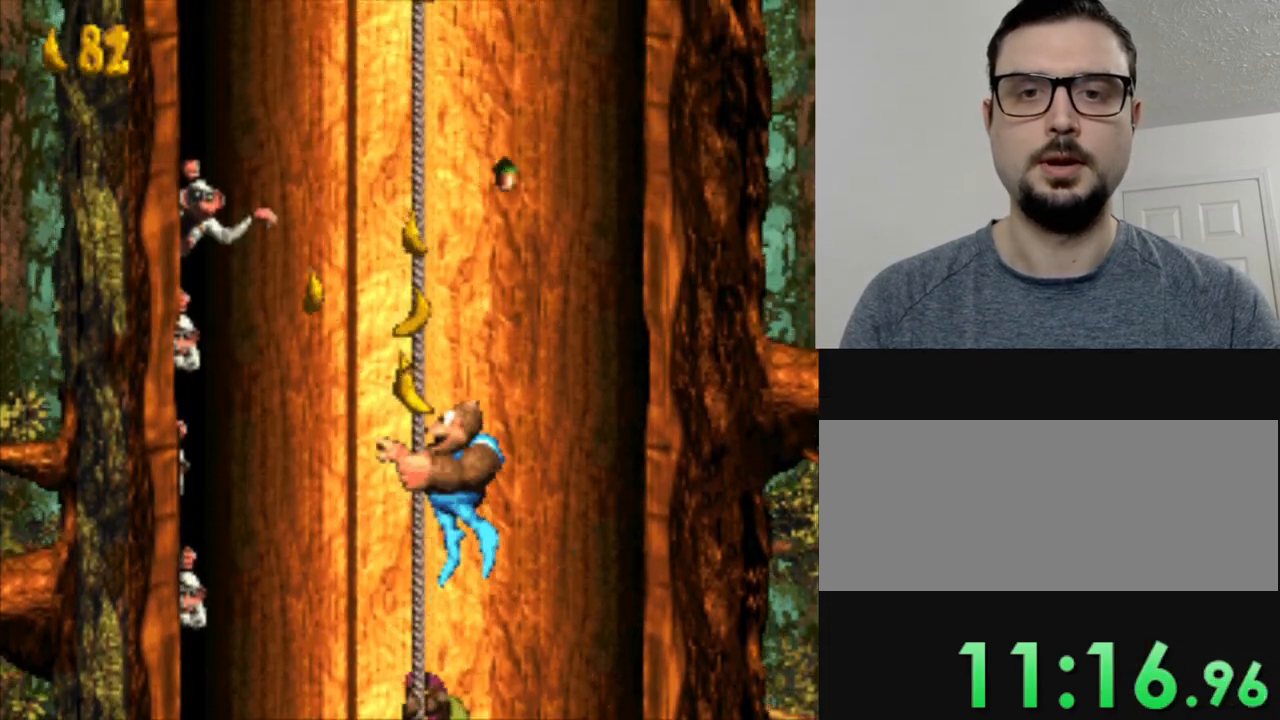
{"buttons": ["Y", "DPAD_UP"], "events": []}
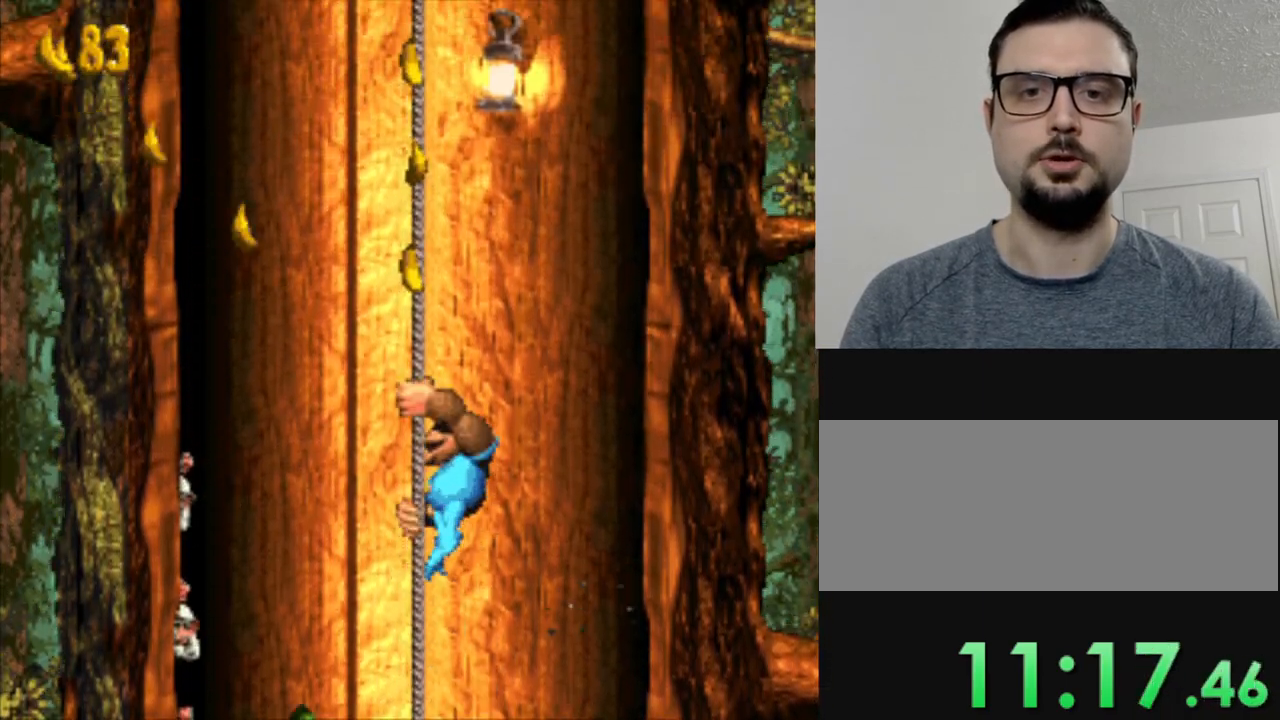
{"buttons": ["Y", "DPAD_UP"], "events": []}
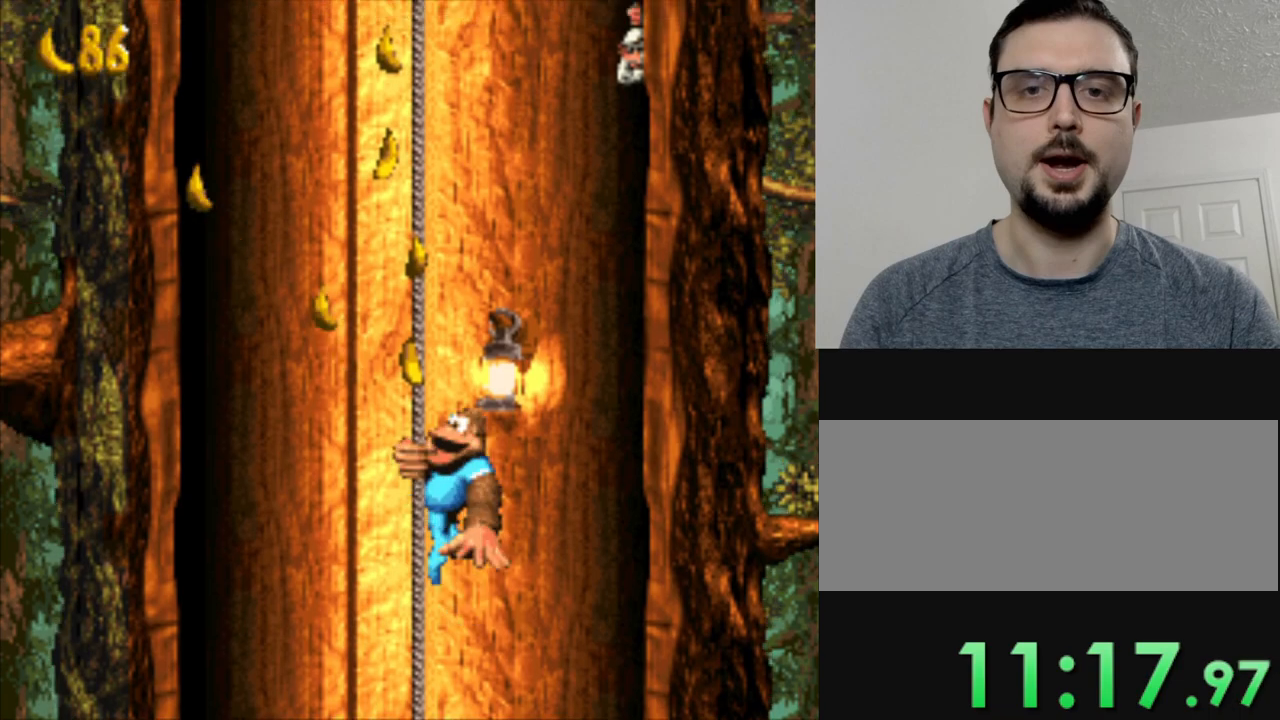
{"buttons": ["Y"], "events": [[284, "DPAD_LEFT", "down"], [317, "DPAD_UP", "up"], [451, "DPAD_LEFT", "up"]]}
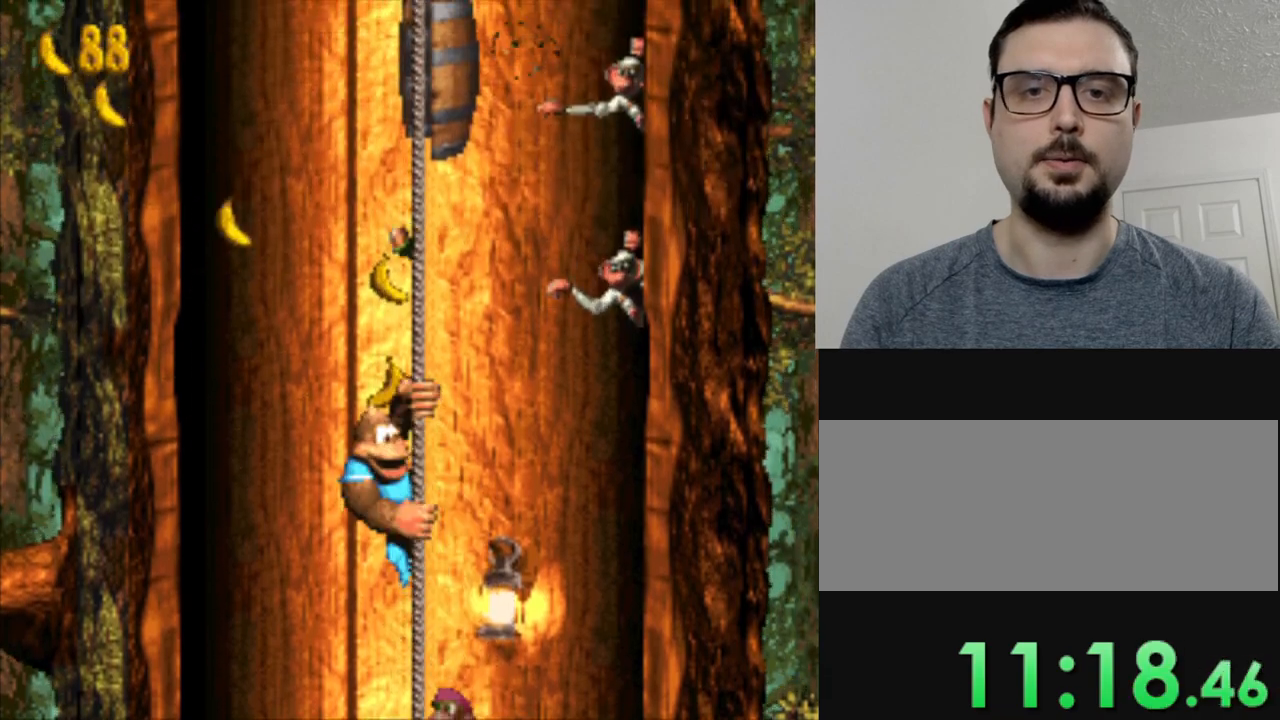
{"buttons": ["Y"], "events": []}
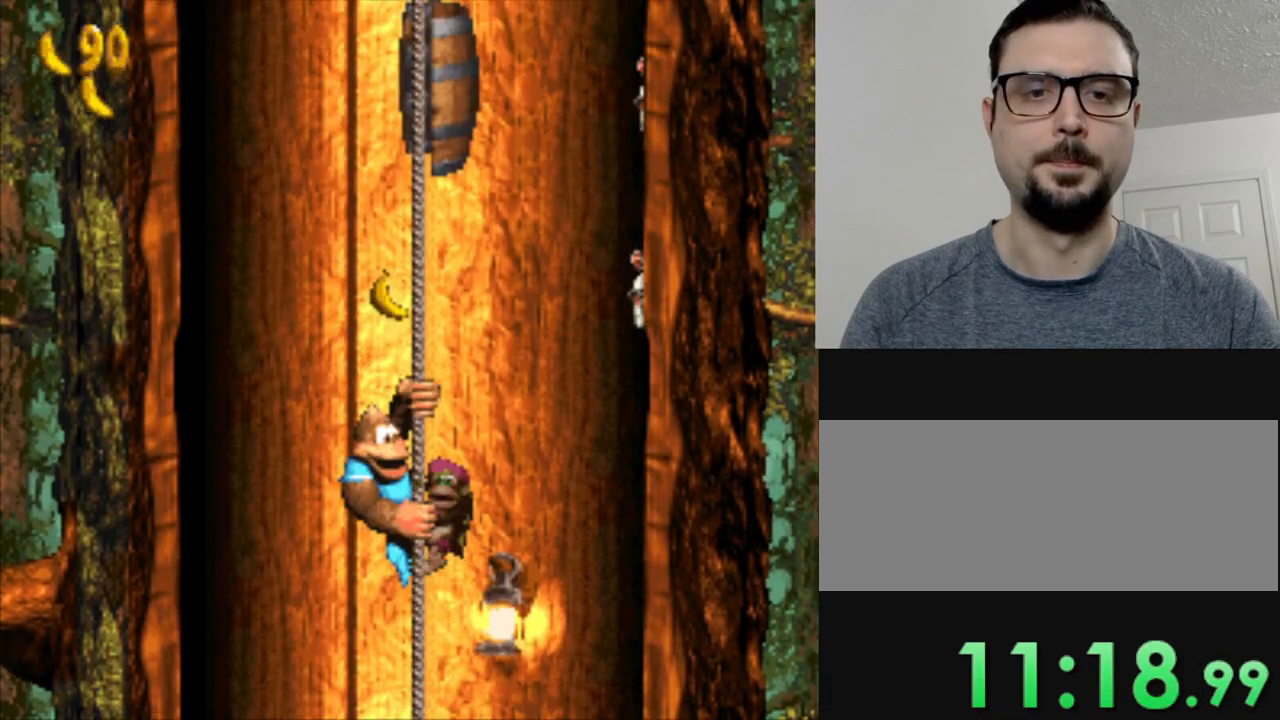
{"buttons": ["Y"], "events": []}
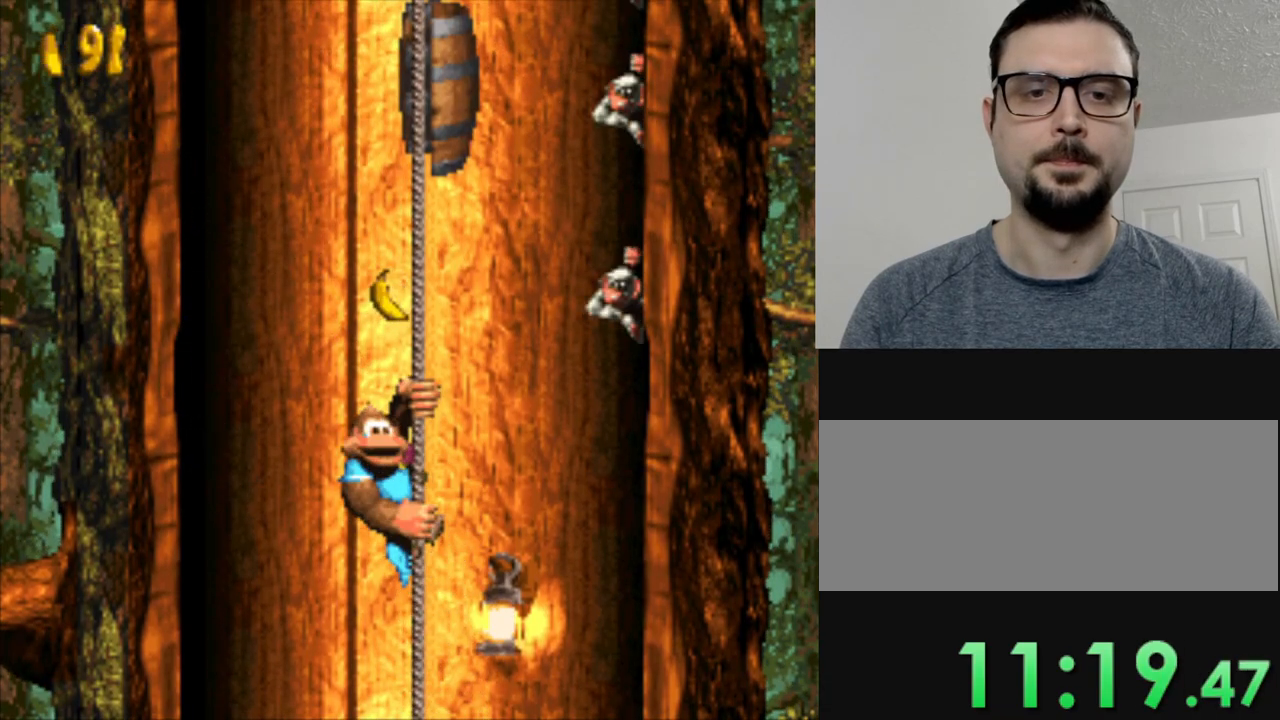
{"buttons": ["Y", "DPAD_UP"], "events": [[400, "DPAD_UP", "down"]]}
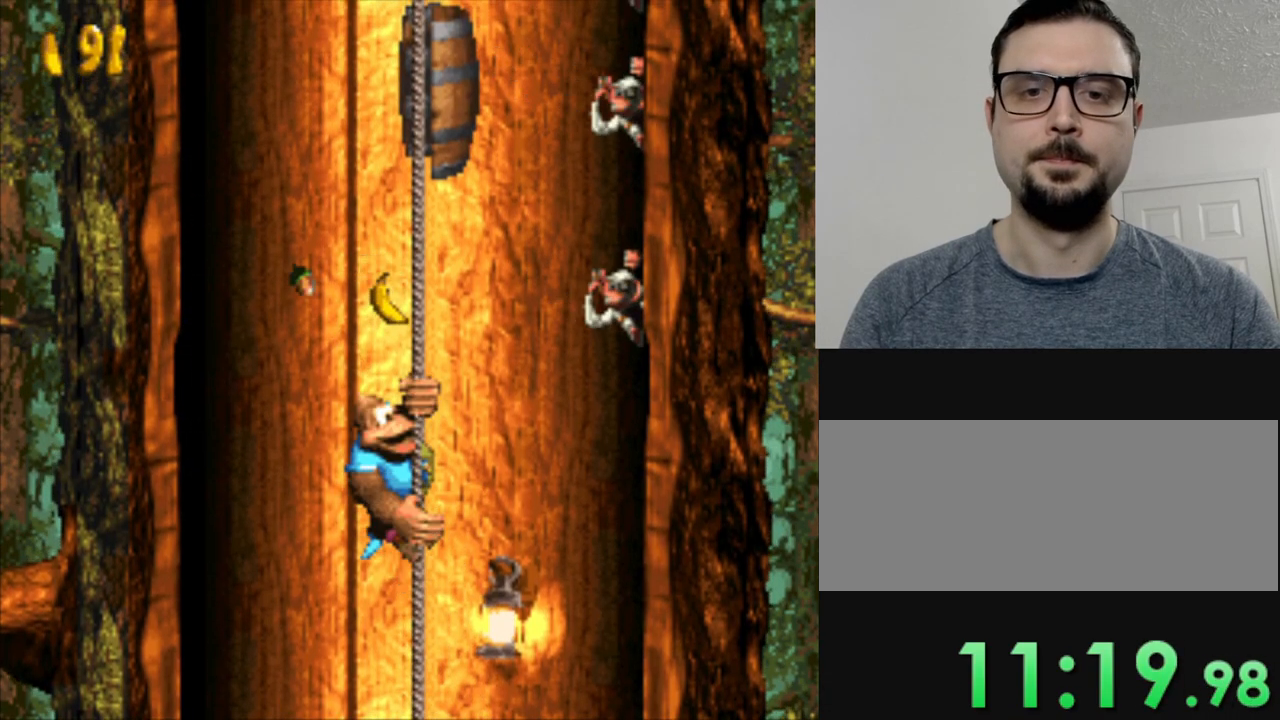
{"buttons": ["Y", "DPAD_UP"], "events": []}
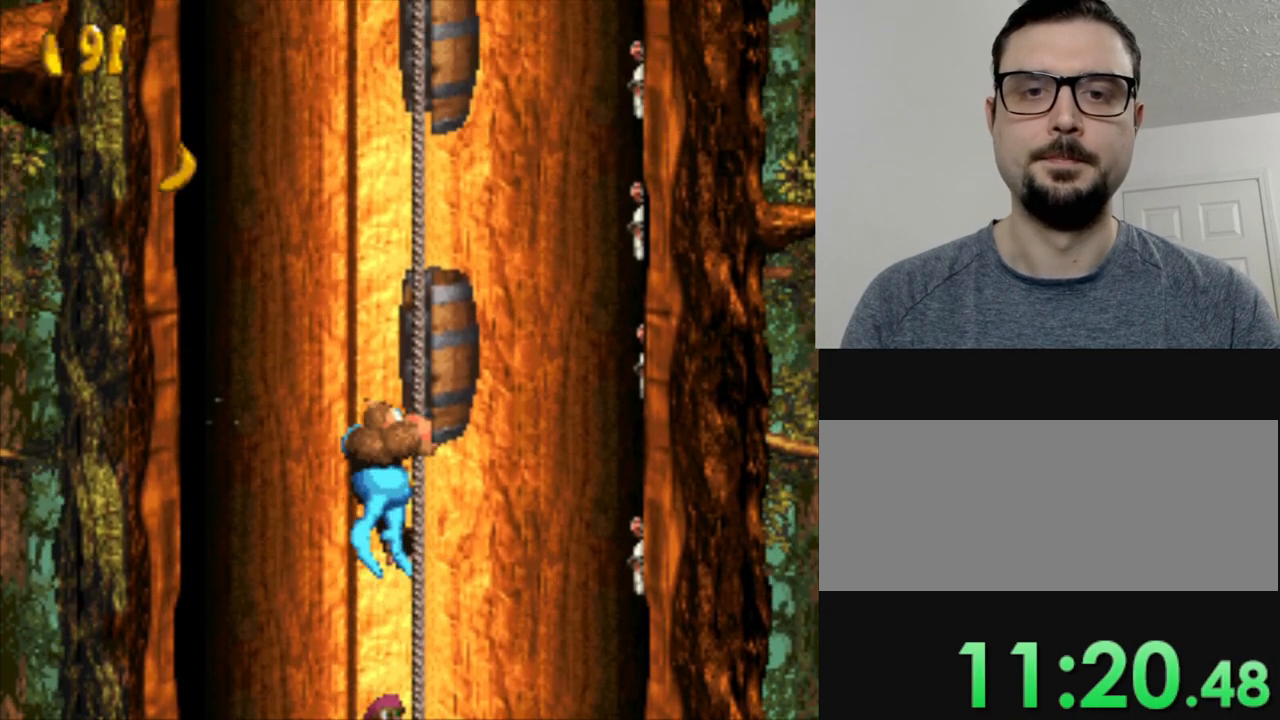
{"buttons": ["Y"], "events": [[16, "DPAD_UP", "up"]]}
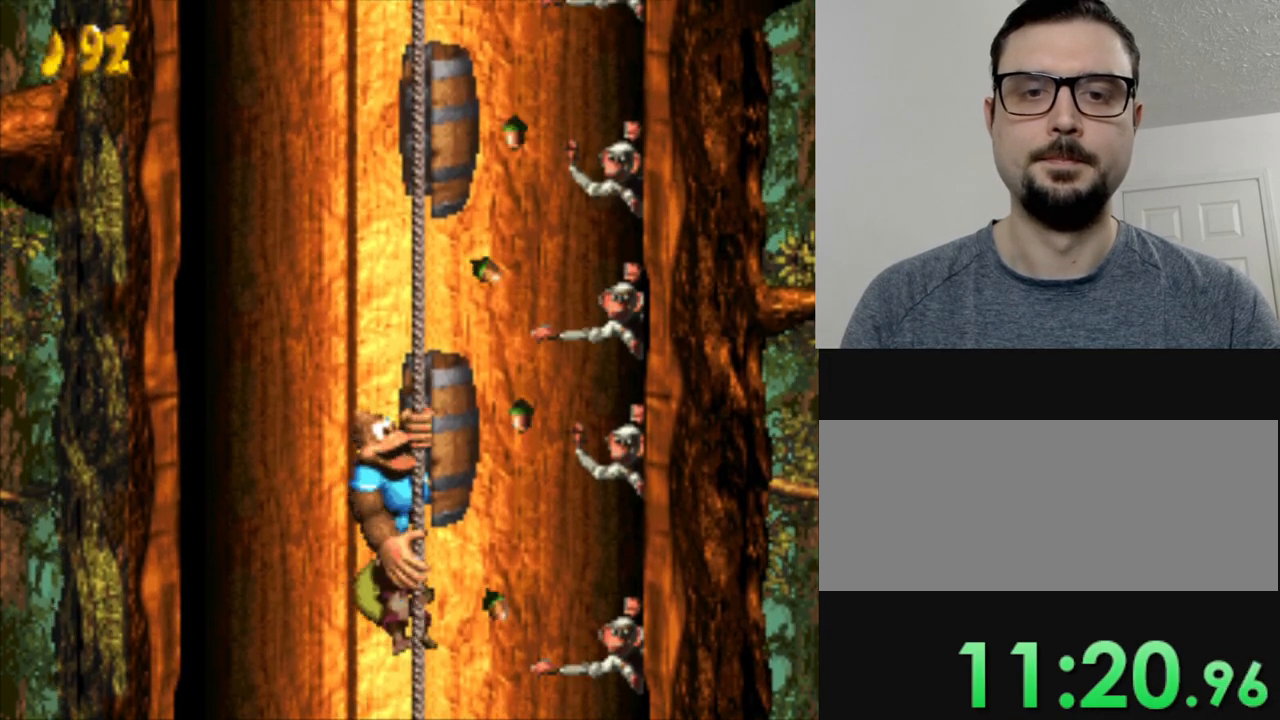
{"buttons": ["Y", "DPAD_UP"], "events": [[84, "DPAD_UP", "down"]]}
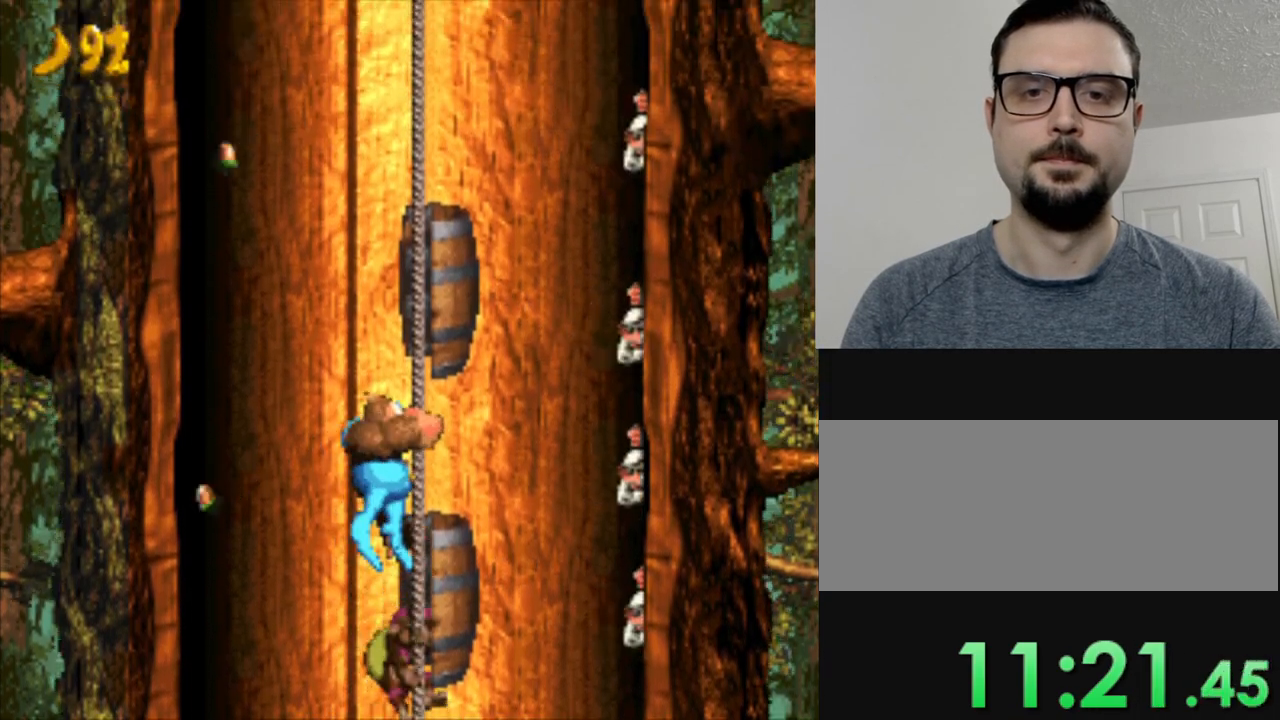
{"buttons": ["Y"], "events": [[217, "DPAD_UP", "up"]]}
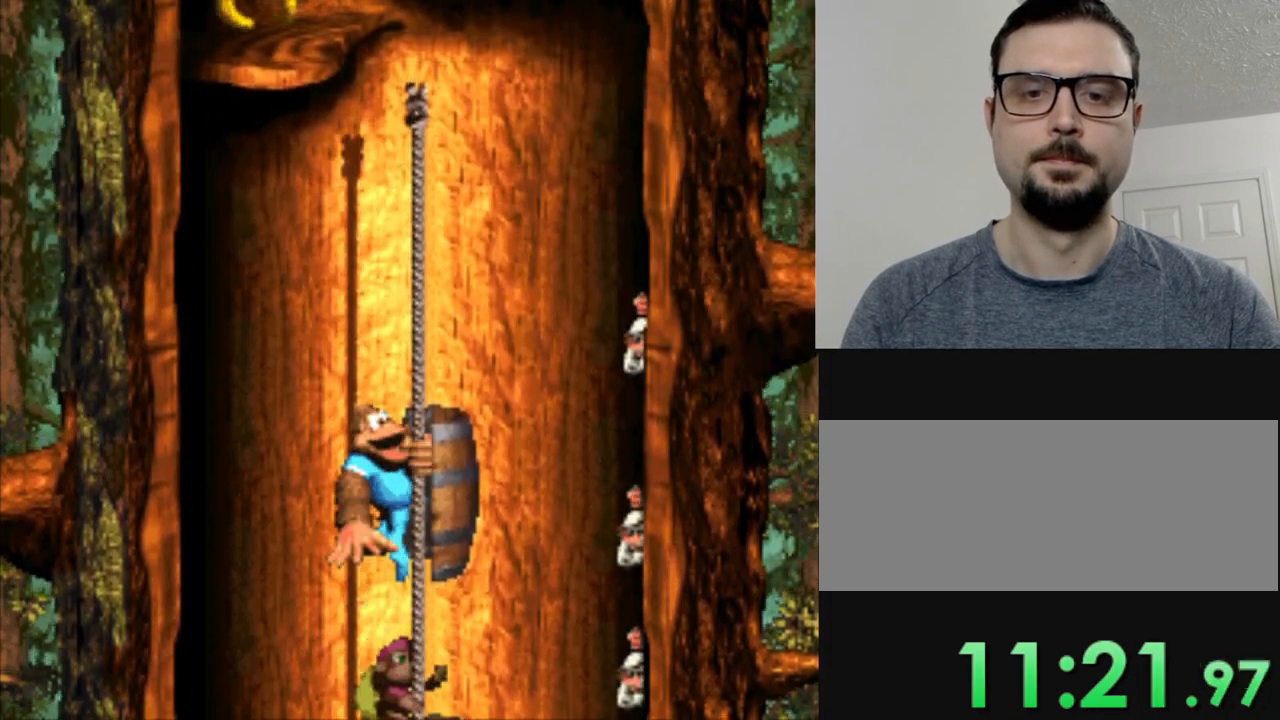
{"buttons": ["Y"], "events": []}